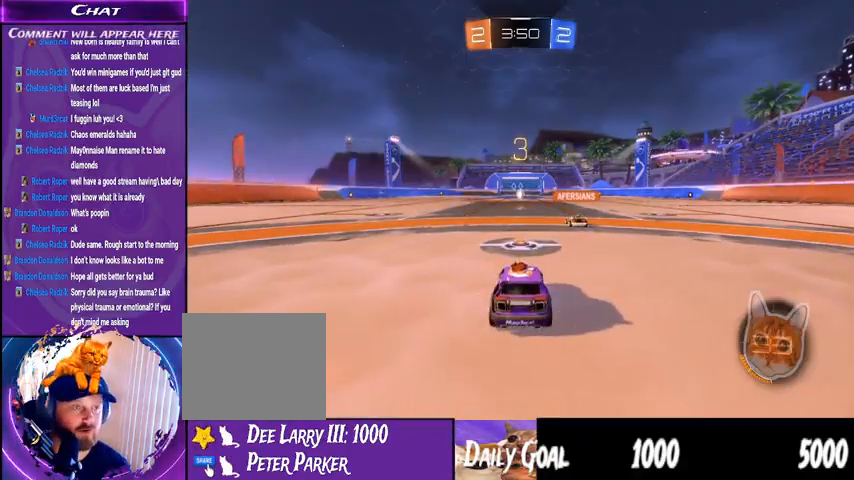
Gameplay with a controller (PlayStation layout); each line is a JSON object with the inputs held at the frame after it (dt_ms = milliseconds from this image to that frame). "events" lists button and stick changes between this image and that frame as [ms after this image, input, new state], when the widget could be followed in between. Not read: HOME SELECT.
{"dt_ms": 500, "buttons": ["R2"], "left_stick": "center", "right_stick": "center", "events": [[367, "R2", "down"]]}
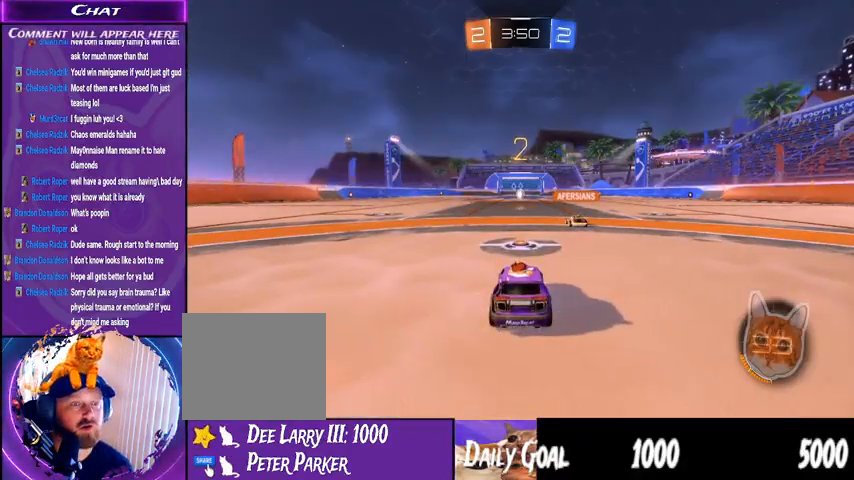
{"dt_ms": 500, "buttons": ["R2"], "left_stick": "center", "right_stick": "center", "events": []}
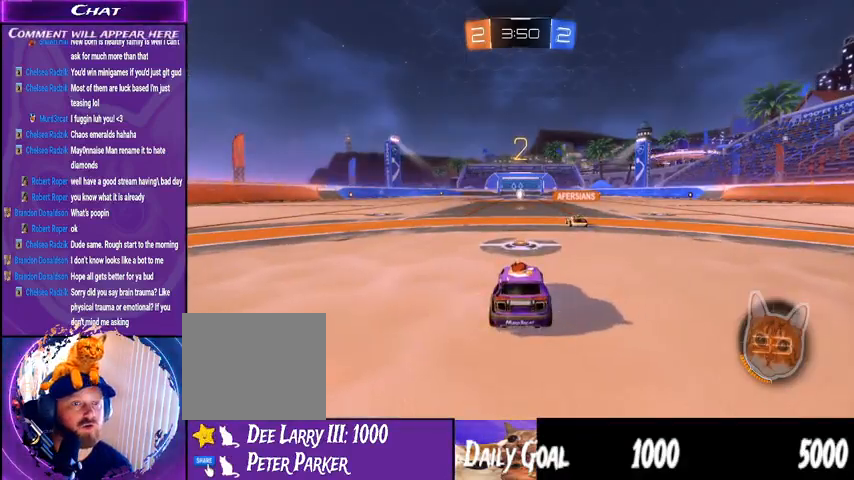
{"dt_ms": 500, "buttons": ["R2"], "left_stick": "center", "right_stick": "center", "events": []}
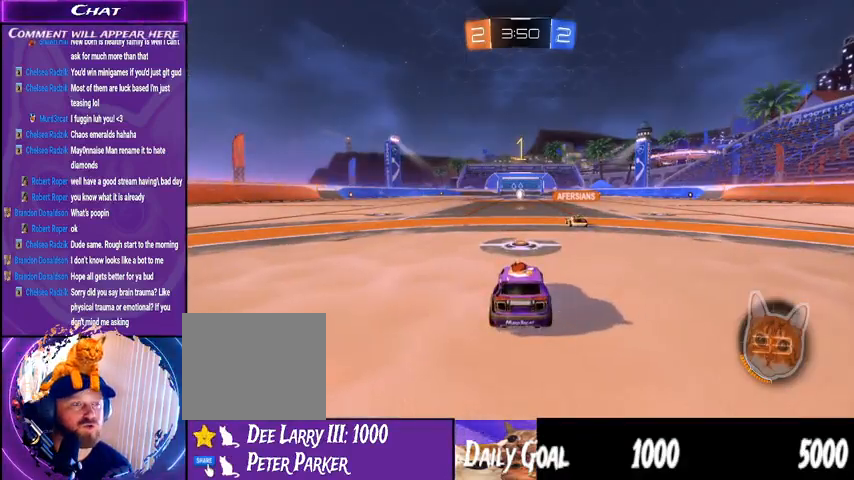
{"dt_ms": 1000, "buttons": ["R2"], "left_stick": "left", "right_stick": "center"}
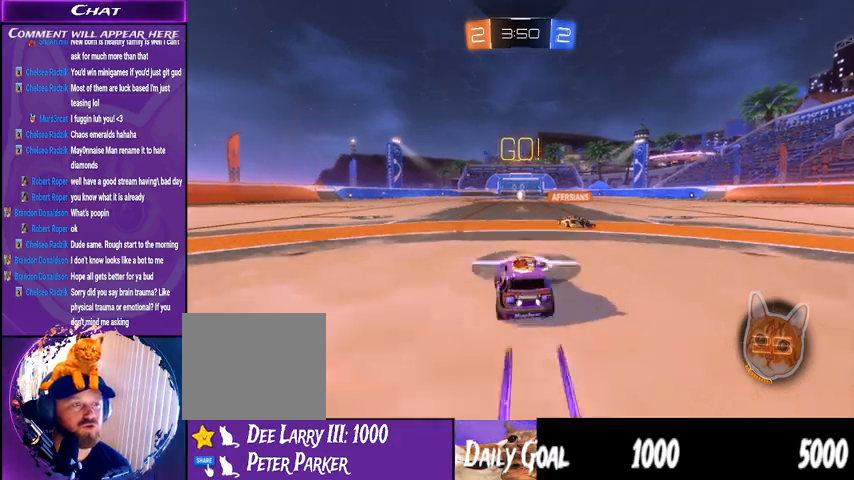
{"dt_ms": 500, "buttons": ["R1", "R2"], "left_stick": "center", "right_stick": "center", "events": [[167, "R1", "down"], [367, "TRIANGLE", "down"], [467, "TRIANGLE", "up"], [467, "left_stick", "center"]]}
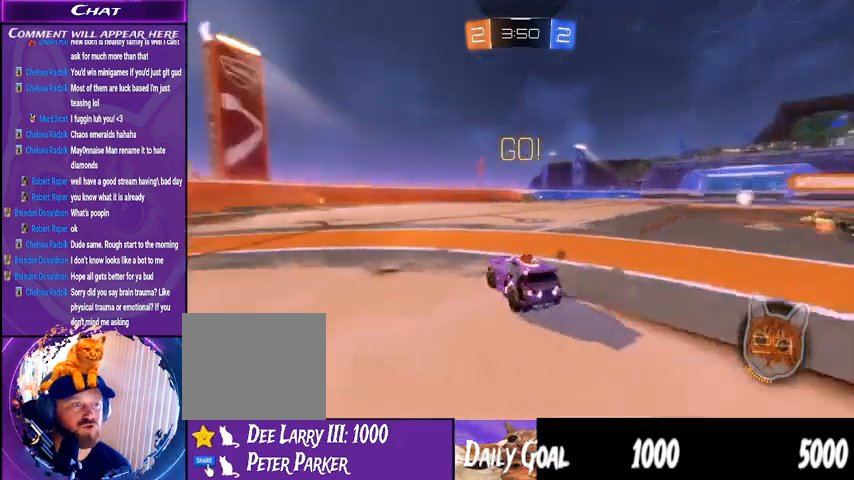
{"dt_ms": 1000, "buttons": ["R2"], "left_stick": "center", "right_stick": "center"}
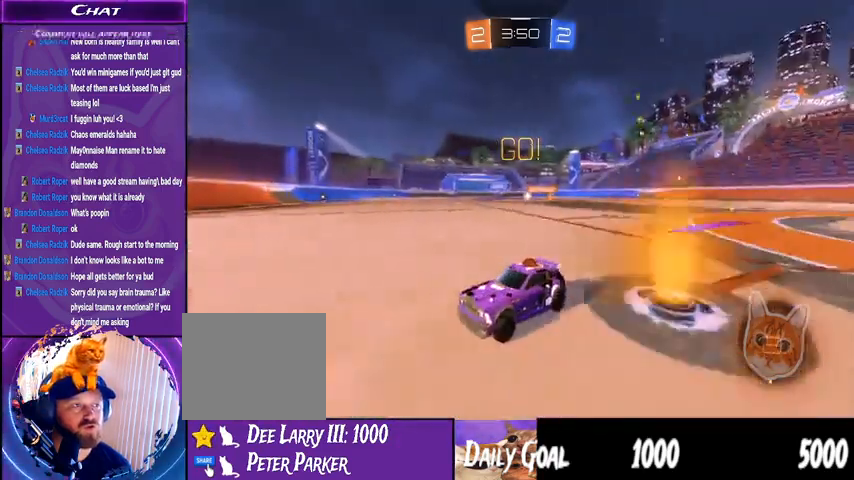
{"dt_ms": 500, "buttons": ["R2"], "left_stick": "right", "right_stick": "center", "events": [[233, "left_stick", "right"]]}
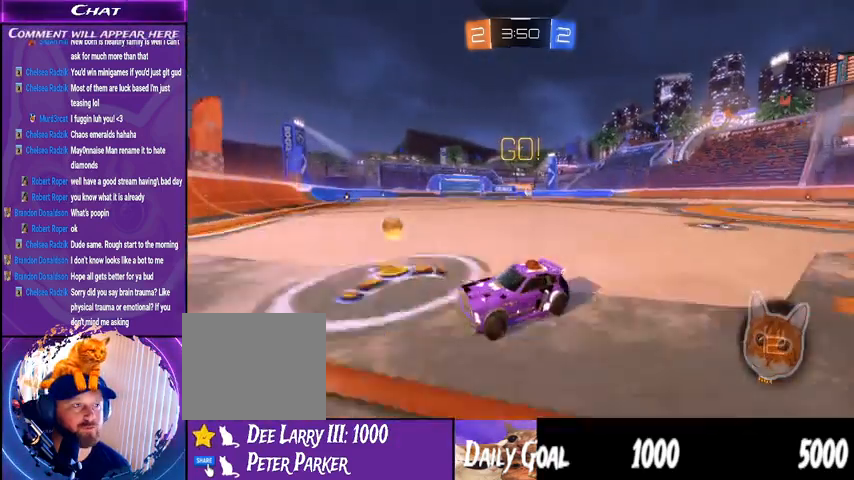
{"dt_ms": 500, "buttons": [], "left_stick": "right", "right_stick": "center", "events": [[100, "L1", "down"], [167, "R2", "up"], [200, "L1", "up"]]}
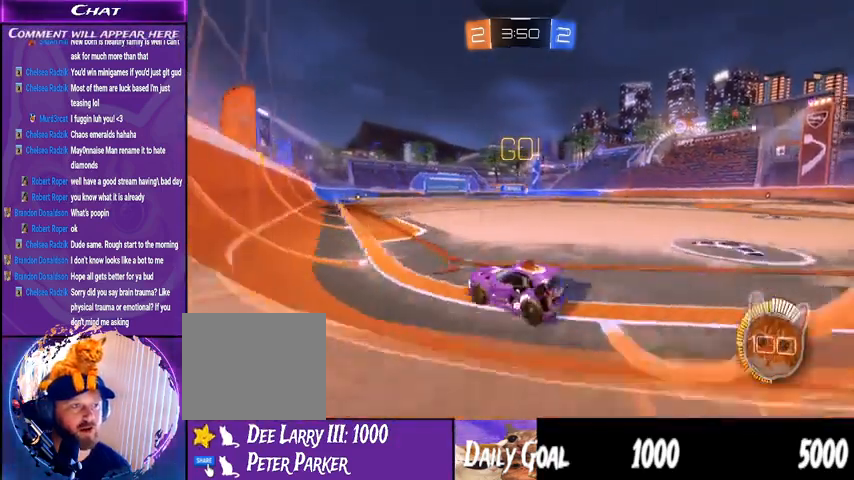
{"dt_ms": 500, "buttons": ["R2"], "left_stick": "center", "right_stick": "center", "events": [[133, "R2", "down"], [500, "left_stick", "center"]]}
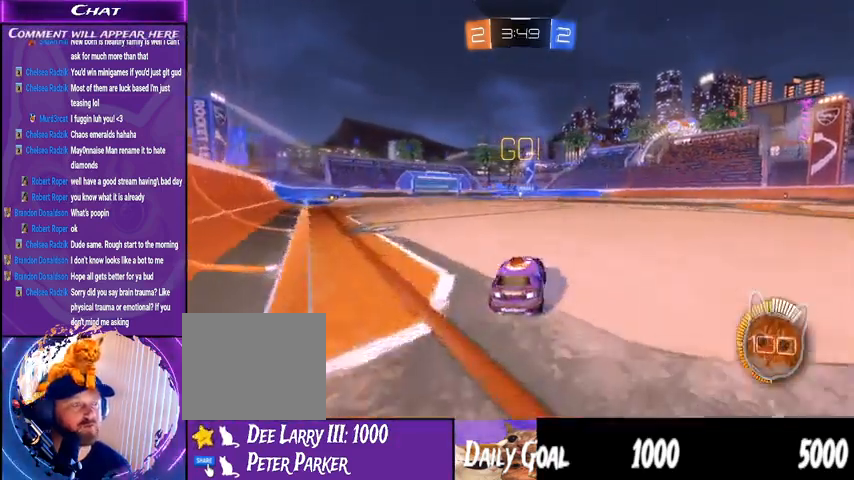
{"dt_ms": 500, "buttons": ["R2"], "left_stick": "down-right", "right_stick": "center", "events": [[467, "left_stick", "down-right"]]}
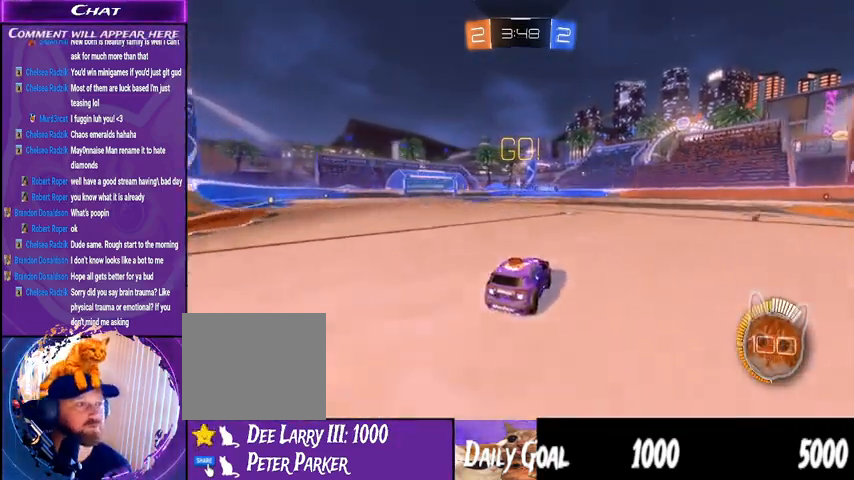
{"dt_ms": 500, "buttons": ["R2"], "left_stick": "down-right", "right_stick": "center", "events": [[67, "left_stick", "center"], [167, "R2", "up"], [200, "left_stick", "down-right"], [467, "R2", "down"]]}
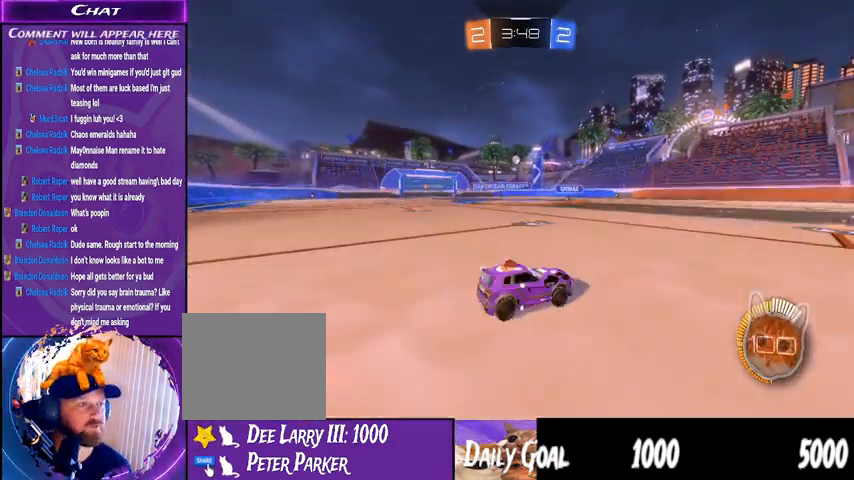
{"dt_ms": 500, "buttons": ["R2"], "left_stick": "center", "right_stick": "center", "events": [[33, "left_stick", "center"]]}
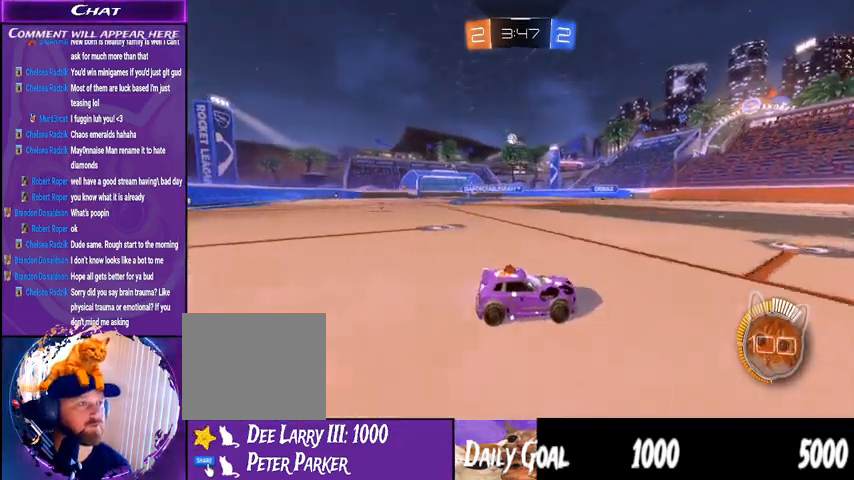
{"dt_ms": 500, "buttons": ["R2"], "left_stick": "right", "right_stick": "center", "events": [[200, "left_stick", "right"]]}
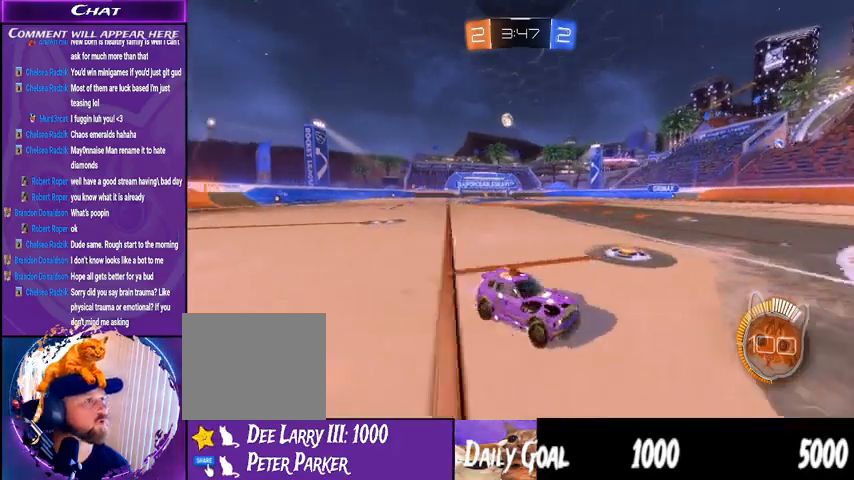
{"dt_ms": 500, "buttons": [], "left_stick": "right", "right_stick": "center", "events": [[267, "R2", "up"]]}
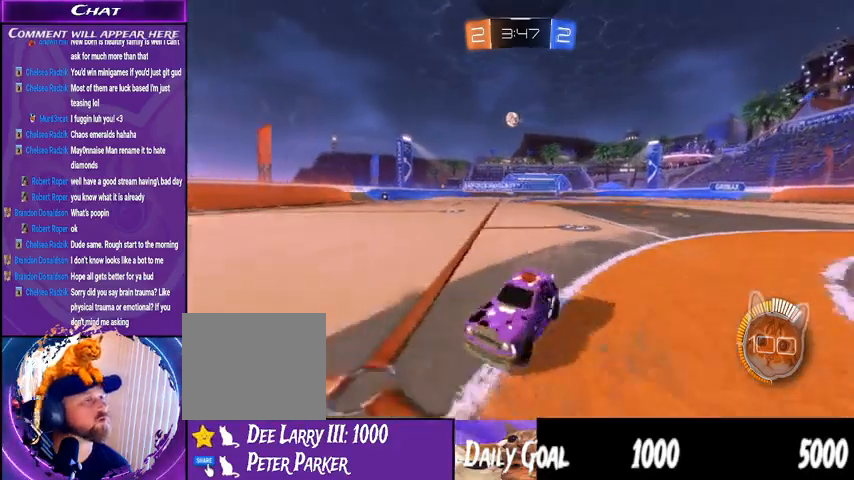
{"dt_ms": 500, "buttons": ["R2"], "left_stick": "right", "right_stick": "center", "events": [[33, "L1", "down"], [133, "R2", "down"], [167, "L1", "up"]]}
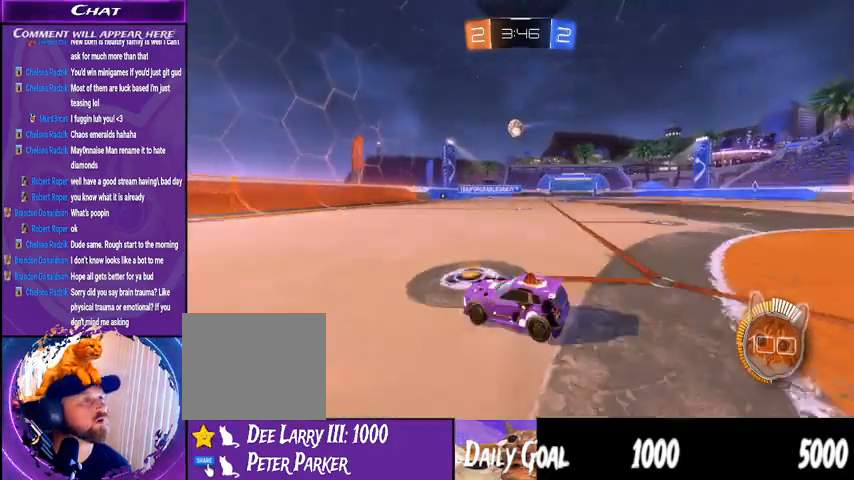
{"dt_ms": 500, "buttons": ["R2"], "left_stick": "left", "right_stick": "center", "events": [[33, "left_stick", "center"], [167, "R1", "down"], [300, "left_stick", "left"], [500, "R1", "up"]]}
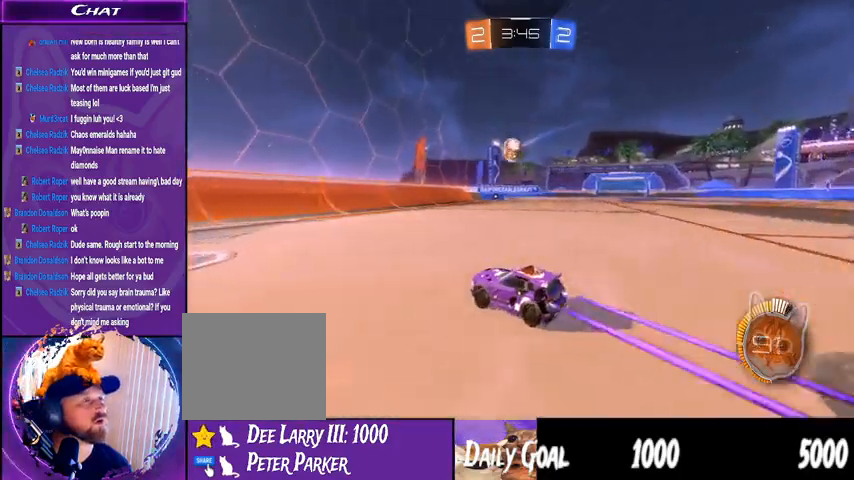
{"dt_ms": 500, "buttons": ["R2"], "left_stick": "left", "right_stick": "center", "events": []}
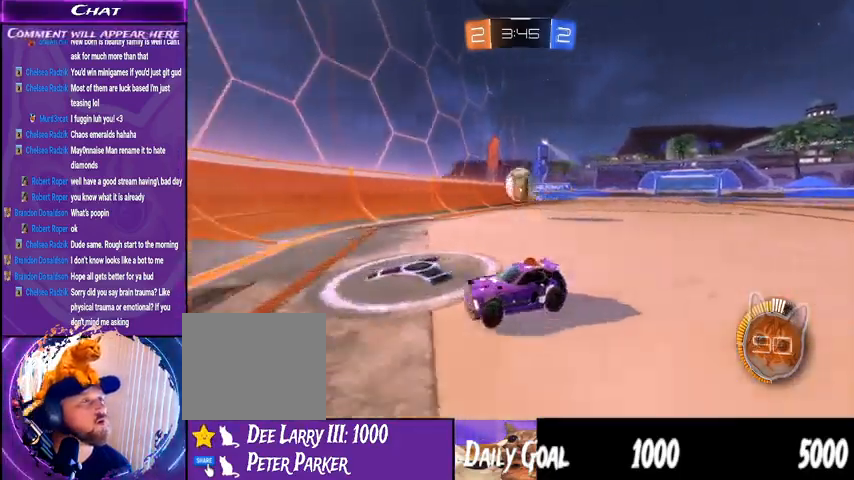
{"dt_ms": 500, "buttons": ["R2"], "left_stick": "left", "right_stick": "center", "events": []}
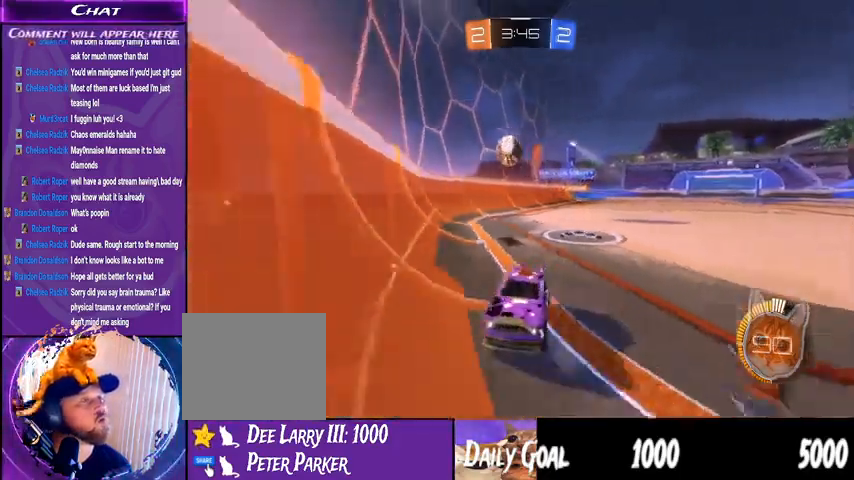
{"dt_ms": 500, "buttons": ["L1"], "left_stick": "left", "right_stick": "center", "events": [[433, "L1", "down"], [467, "R2", "up"]]}
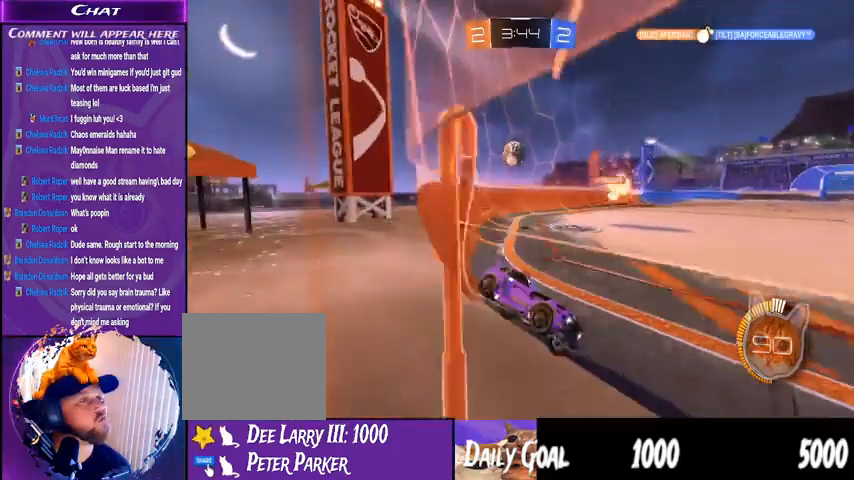
{"dt_ms": 500, "buttons": ["R1", "R2"], "left_stick": "left", "right_stick": "center", "events": [[267, "R2", "down"], [300, "L1", "up"], [467, "R1", "down"]]}
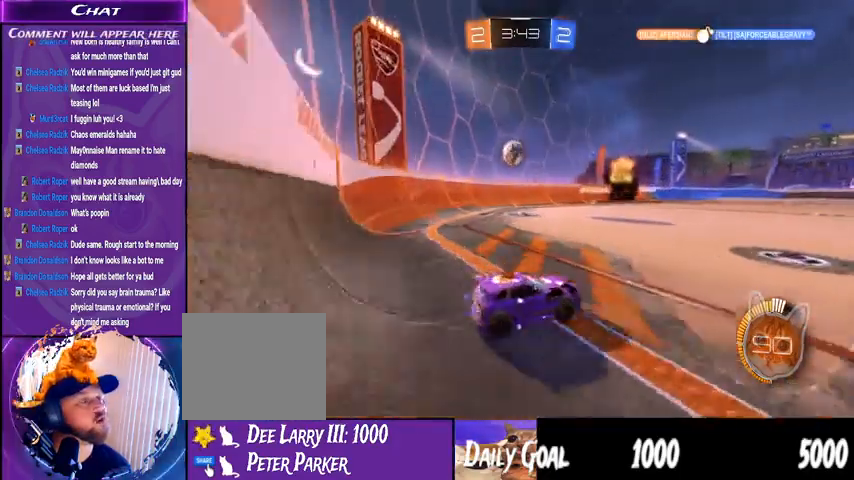
{"dt_ms": 500, "buttons": ["R1", "R2"], "left_stick": "center", "right_stick": "center", "events": [[467, "left_stick", "center"]]}
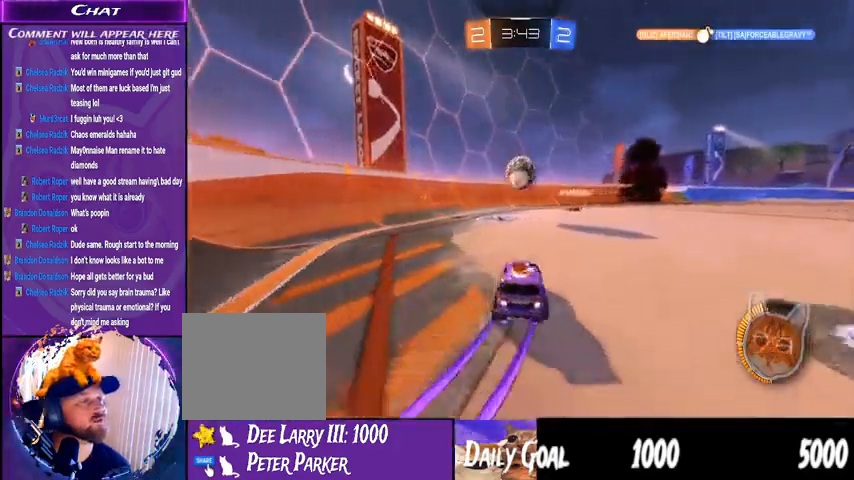
{"dt_ms": 500, "buttons": ["L1", "R1", "R2"], "left_stick": "right", "right_stick": "center", "events": [[133, "CROSS", "down"], [167, "left_stick", "down-right"], [233, "CROSS", "up"], [233, "L1", "down"], [233, "left_stick", "right"], [333, "CROSS", "down"], [433, "CROSS", "up"]]}
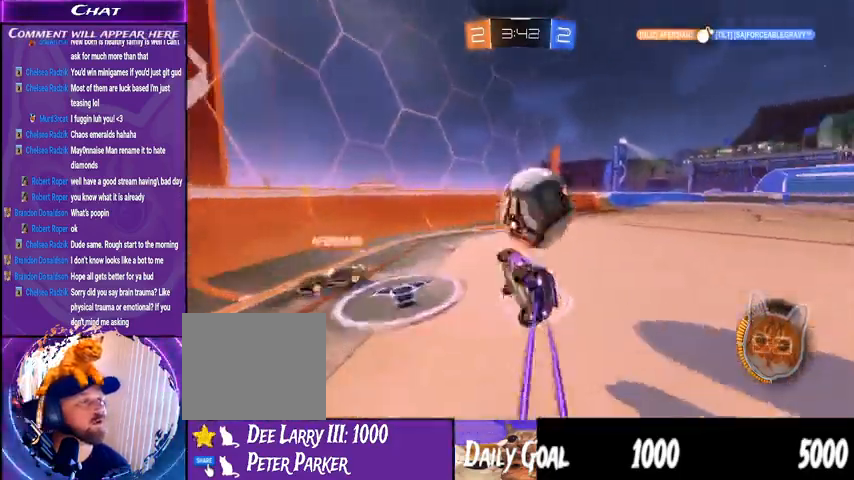
{"dt_ms": 500, "buttons": ["R2"], "left_stick": "right", "right_stick": "center", "events": [[167, "L1", "up"], [167, "R1", "up"], [267, "TRIANGLE", "down"], [367, "TRIANGLE", "up"]]}
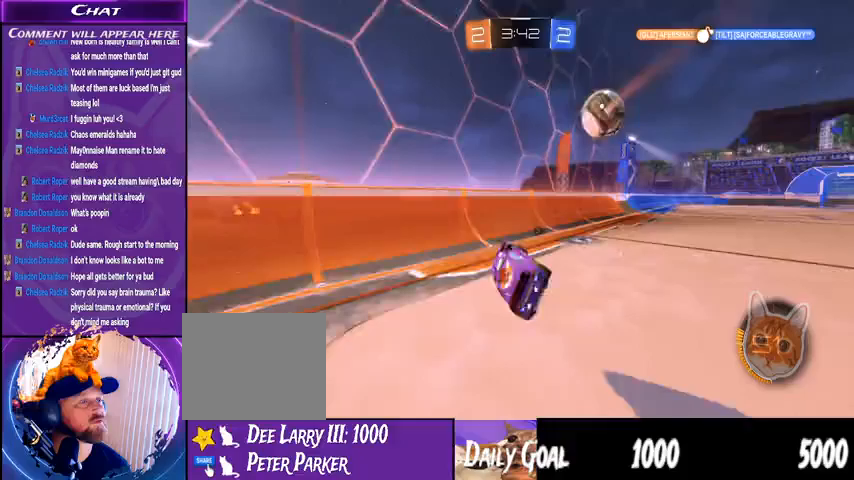
{"dt_ms": 500, "buttons": ["R2"], "left_stick": "right", "right_stick": "center", "events": []}
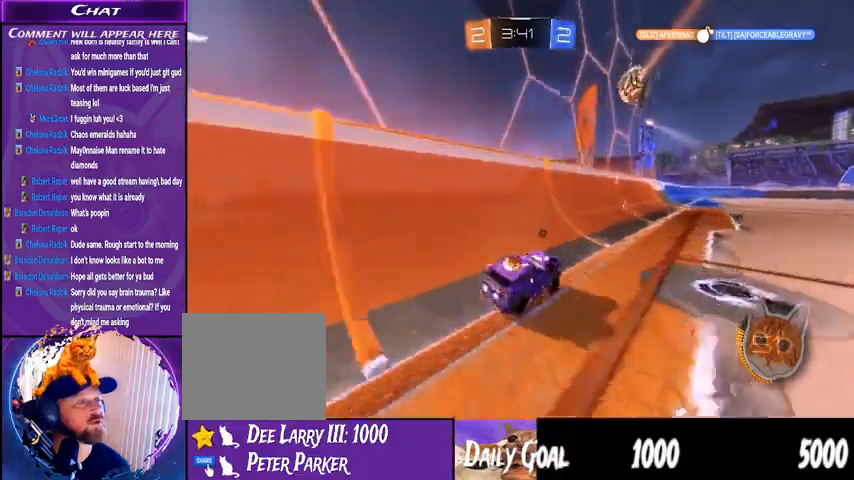
{"dt_ms": 500, "buttons": ["R1", "R2"], "left_stick": "left", "right_stick": "center"}
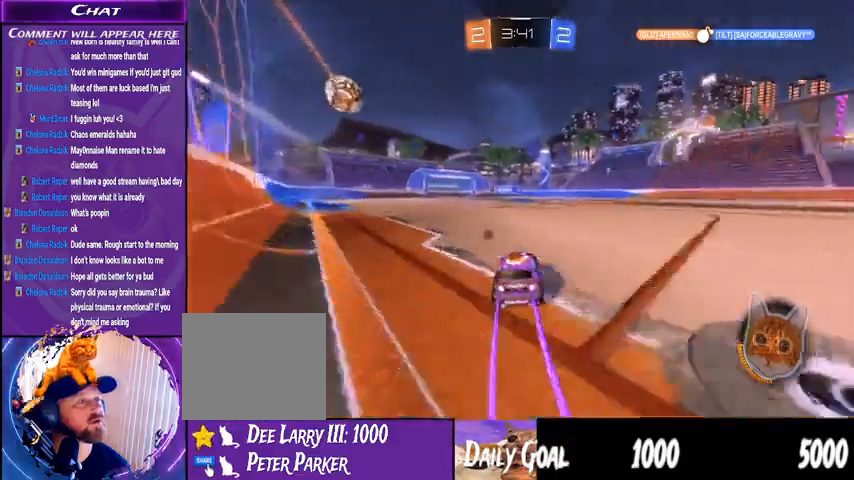
{"dt_ms": 500, "buttons": ["R2"], "left_stick": "center", "right_stick": "center", "events": [[233, "R1", "up"], [267, "TRIANGLE", "down"], [267, "left_stick", "center"], [367, "TRIANGLE", "up"]]}
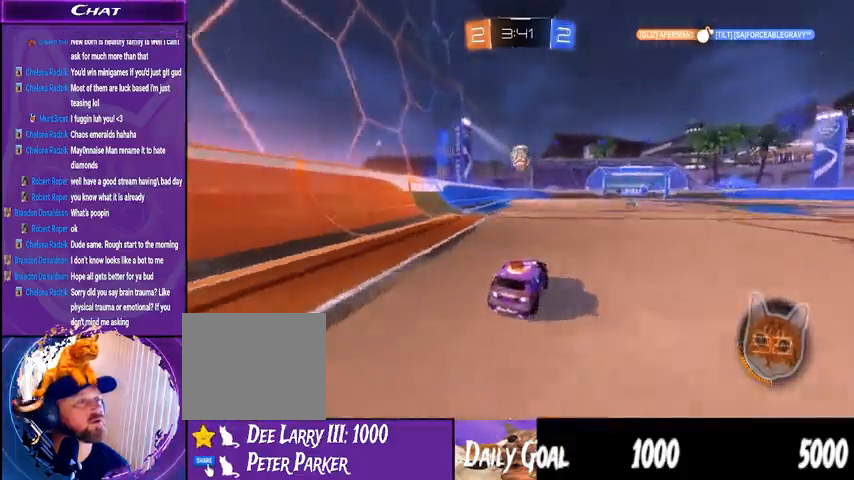
{"dt_ms": 500, "buttons": ["R2"], "left_stick": "center", "right_stick": "center", "events": [[100, "left_stick", "right"], [433, "left_stick", "center"]]}
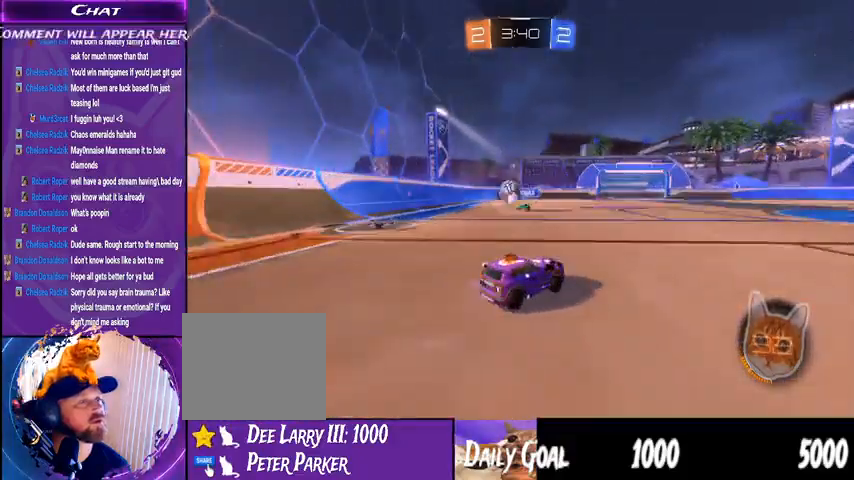
{"dt_ms": 500, "buttons": ["R2"], "left_stick": "right", "right_stick": "center", "events": [[200, "left_stick", "right"]]}
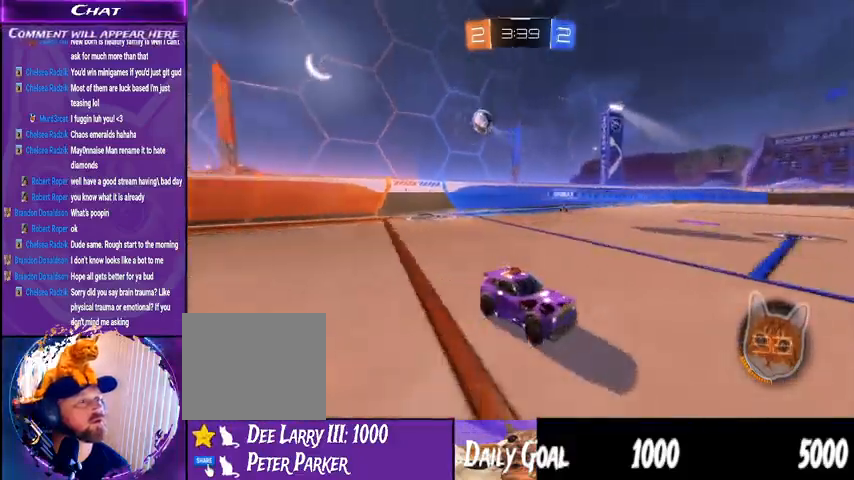
{"dt_ms": 500, "buttons": ["R2"], "left_stick": "center", "right_stick": "center", "events": [[300, "left_stick", "center"]]}
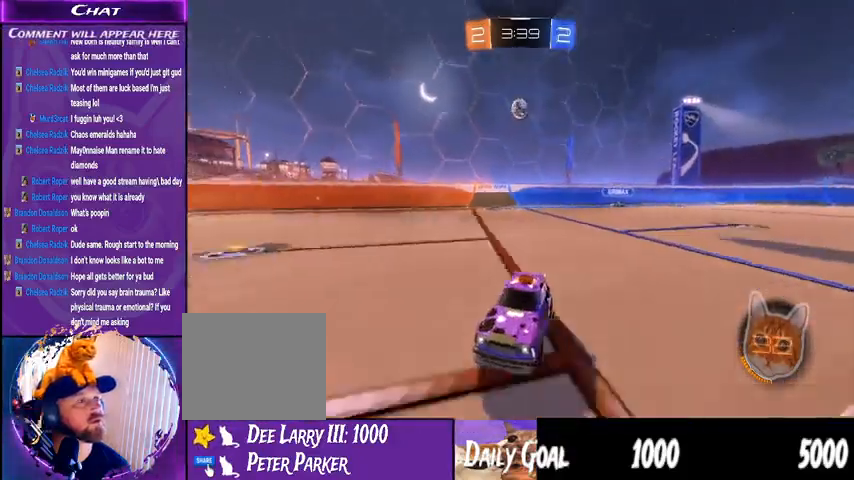
{"dt_ms": 500, "buttons": ["R1", "R2"], "left_stick": "center", "right_stick": "center", "events": [[167, "TRIANGLE", "down"], [333, "TRIANGLE", "up"], [333, "left_stick", "right"], [367, "R1", "down"], [467, "left_stick", "center"]]}
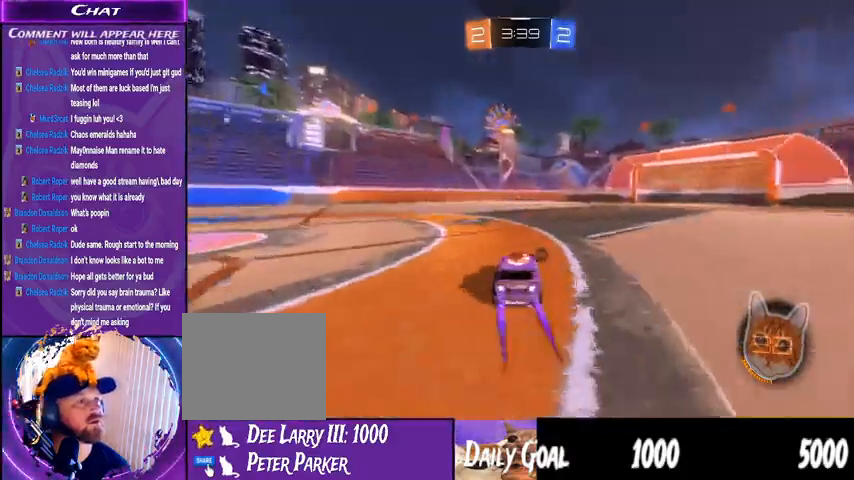
{"dt_ms": 500, "buttons": ["R2"], "left_stick": "center", "right_stick": "center", "events": [[33, "CROSS", "down"], [67, "L1", "down"], [133, "CROSS", "up"], [133, "left_stick", "up-left"], [167, "CROSS", "down"], [267, "L1", "up"], [267, "left_stick", "center"], [300, "CROSS", "up"], [300, "R1", "up"]]}